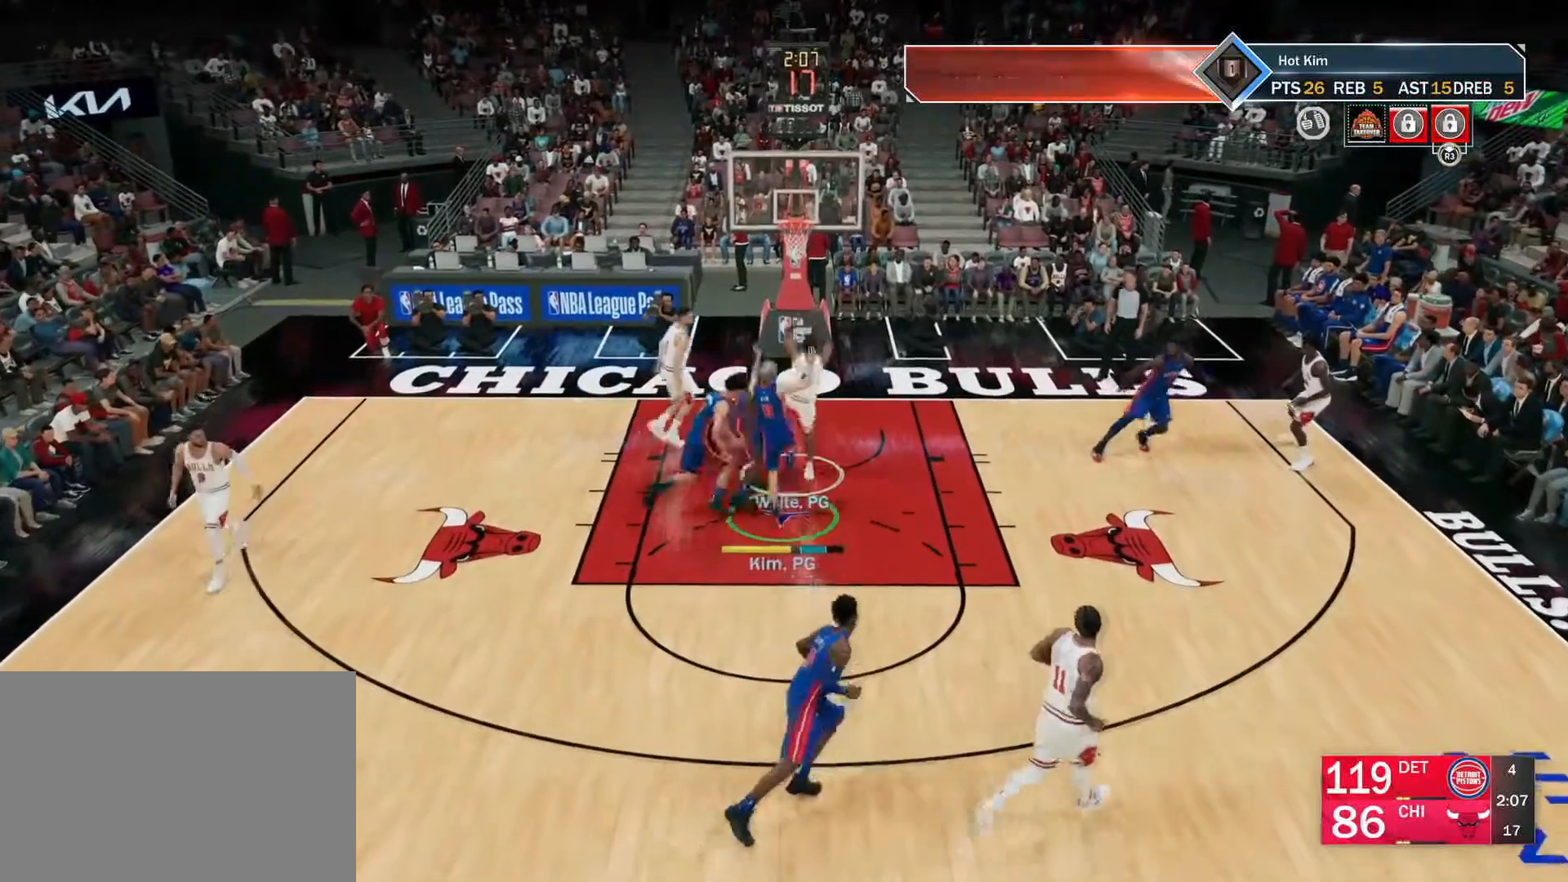
Gameplay with a controller (PlayStation layout); each line is a JSON object with the inputs held at the frame after it. "events" lists button and stick changes between this image and that frame as [ms after this image, input, new state], when the widget could be followed in between.
{"buttons": [], "left_stick": "center", "right_stick": "center", "events": []}
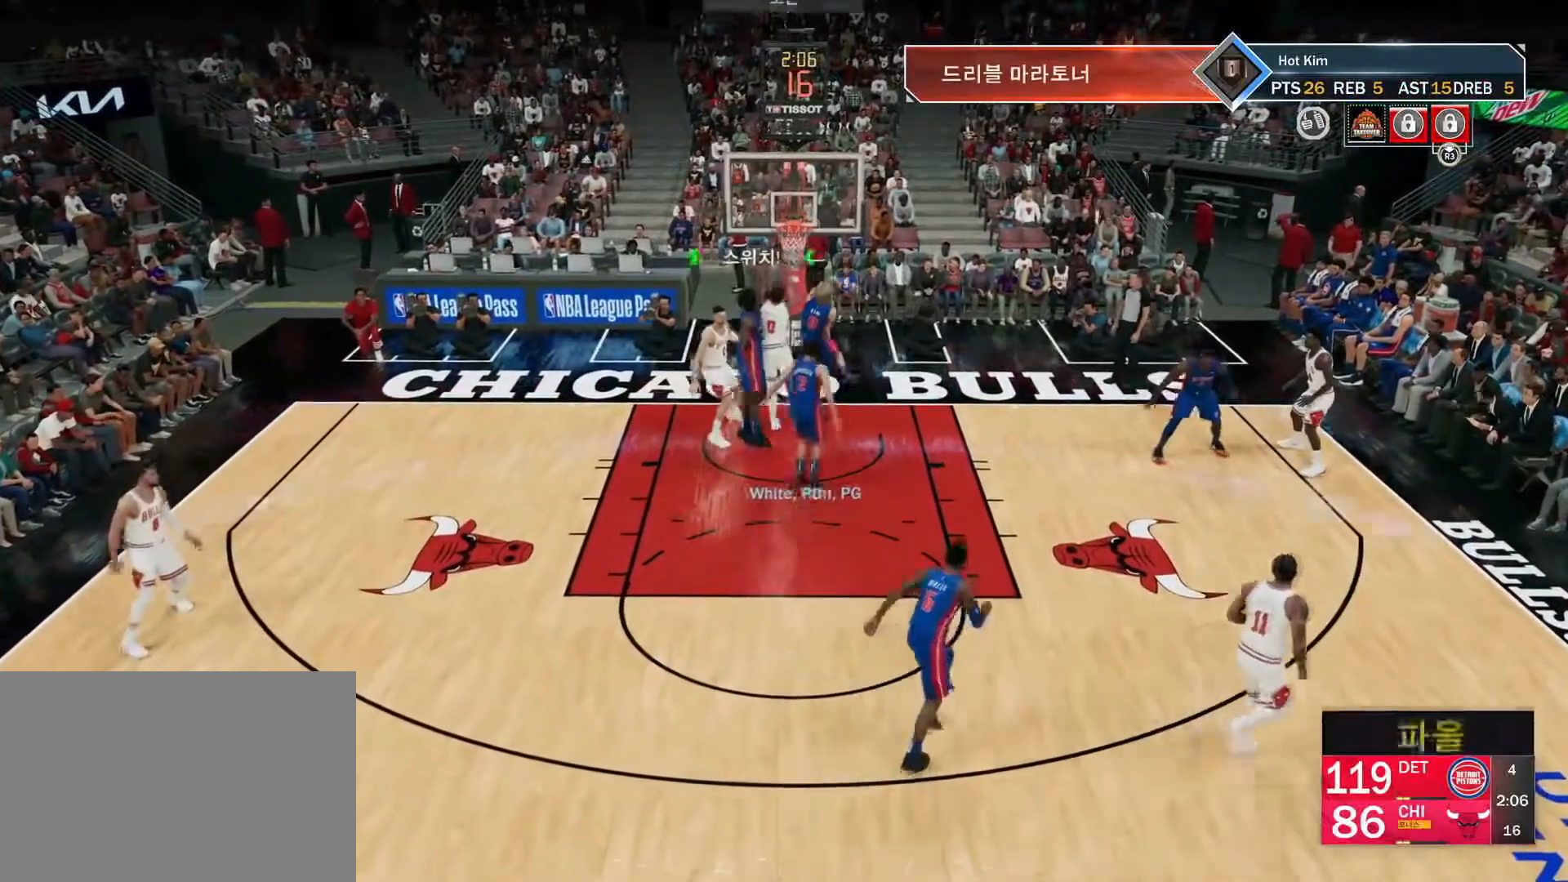
{"buttons": [], "left_stick": "center", "right_stick": "center", "events": []}
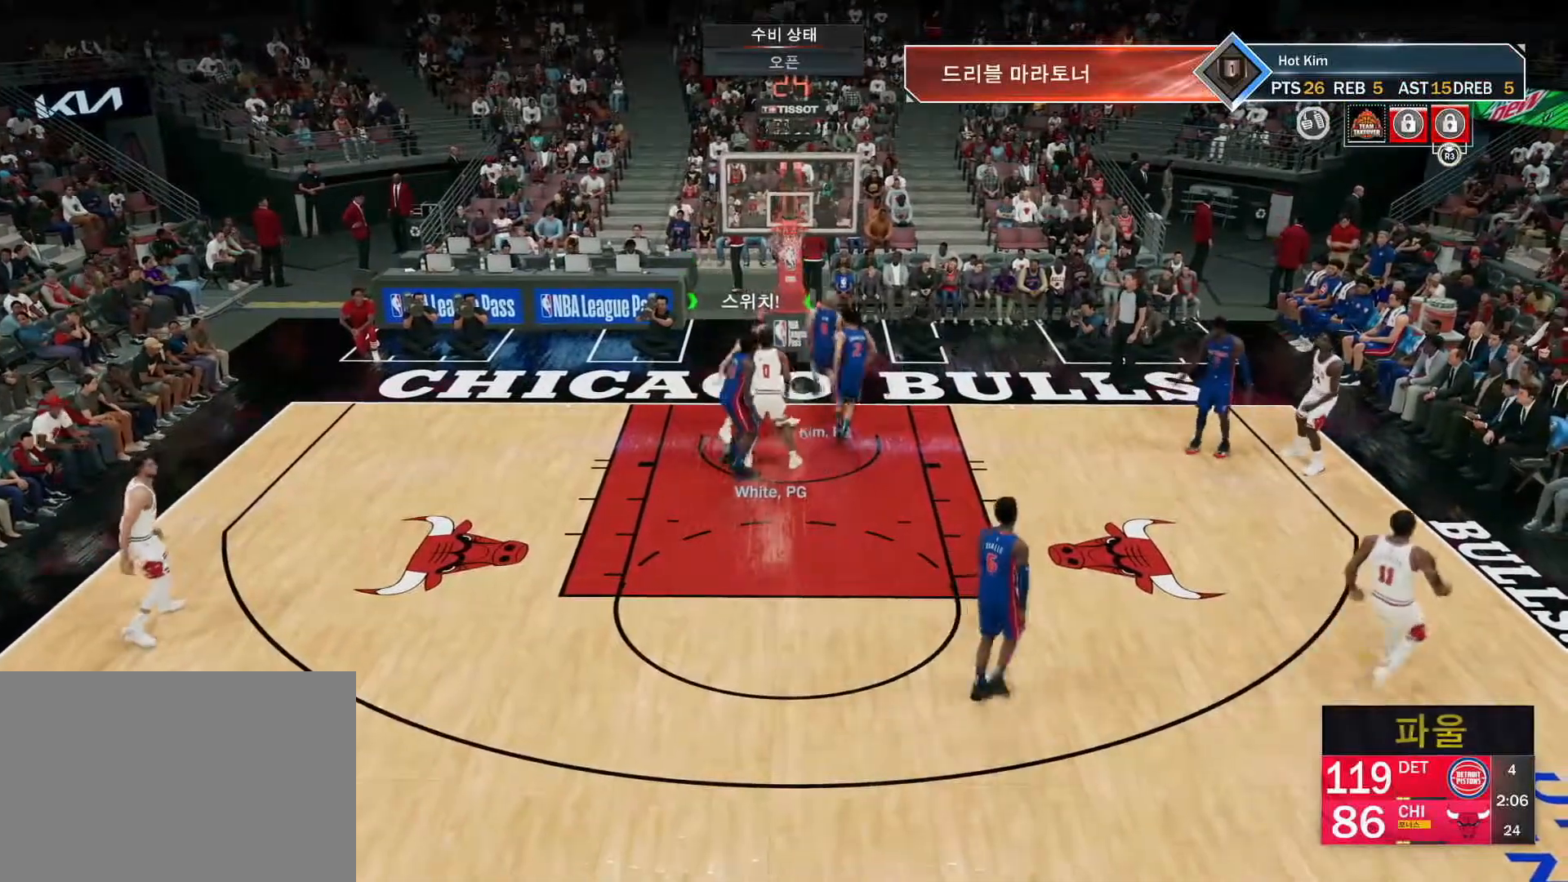
{"buttons": [], "left_stick": "center", "right_stick": "center", "events": []}
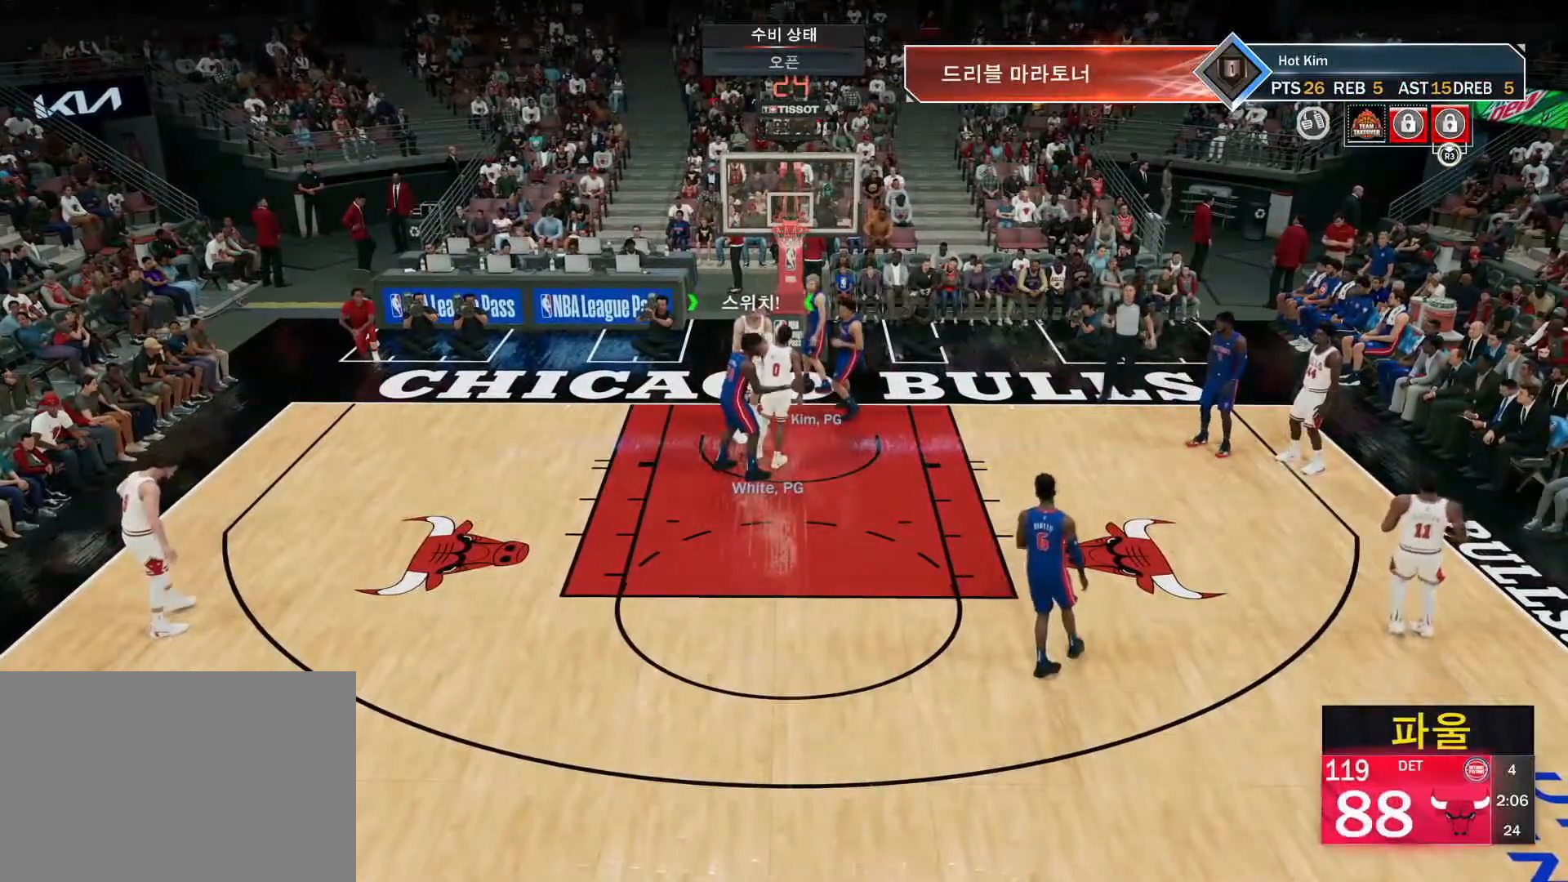
{"buttons": [], "left_stick": "center", "right_stick": "center", "events": []}
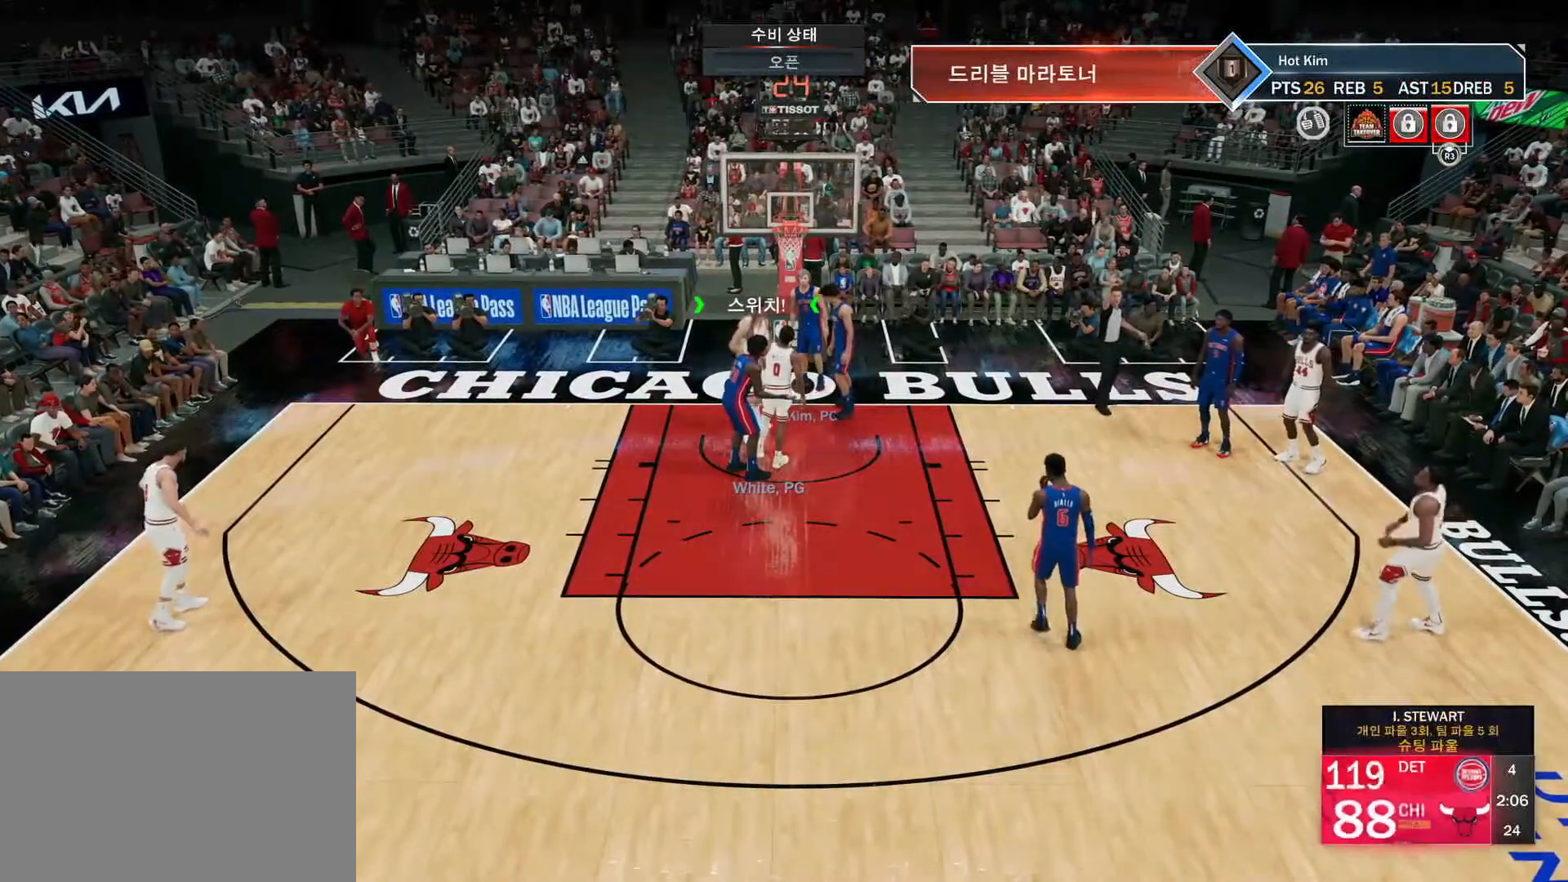
{"buttons": ["DPAD_LEFT"], "left_stick": "center", "right_stick": "center", "events": [[67, "START", "down"], [200, "START", "up"], [500, "DPAD_LEFT", "down"]]}
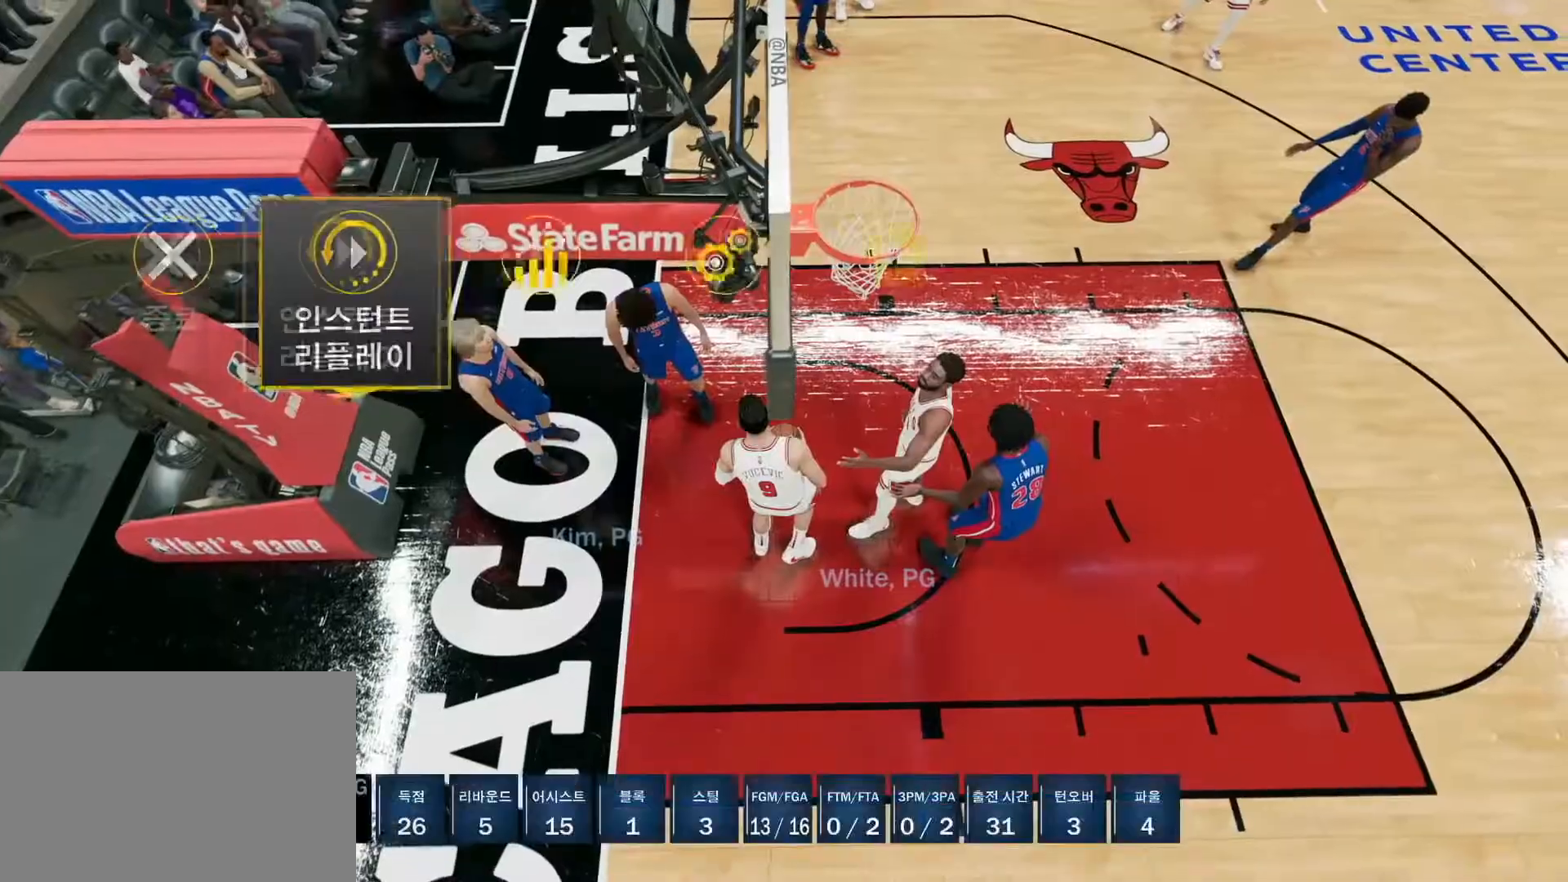
{"buttons": [], "left_stick": "center", "right_stick": "center", "events": [[117, "DPAD_LEFT", "up"], [317, "DPAD_DOWN", "down"], [434, "DPAD_DOWN", "up"]]}
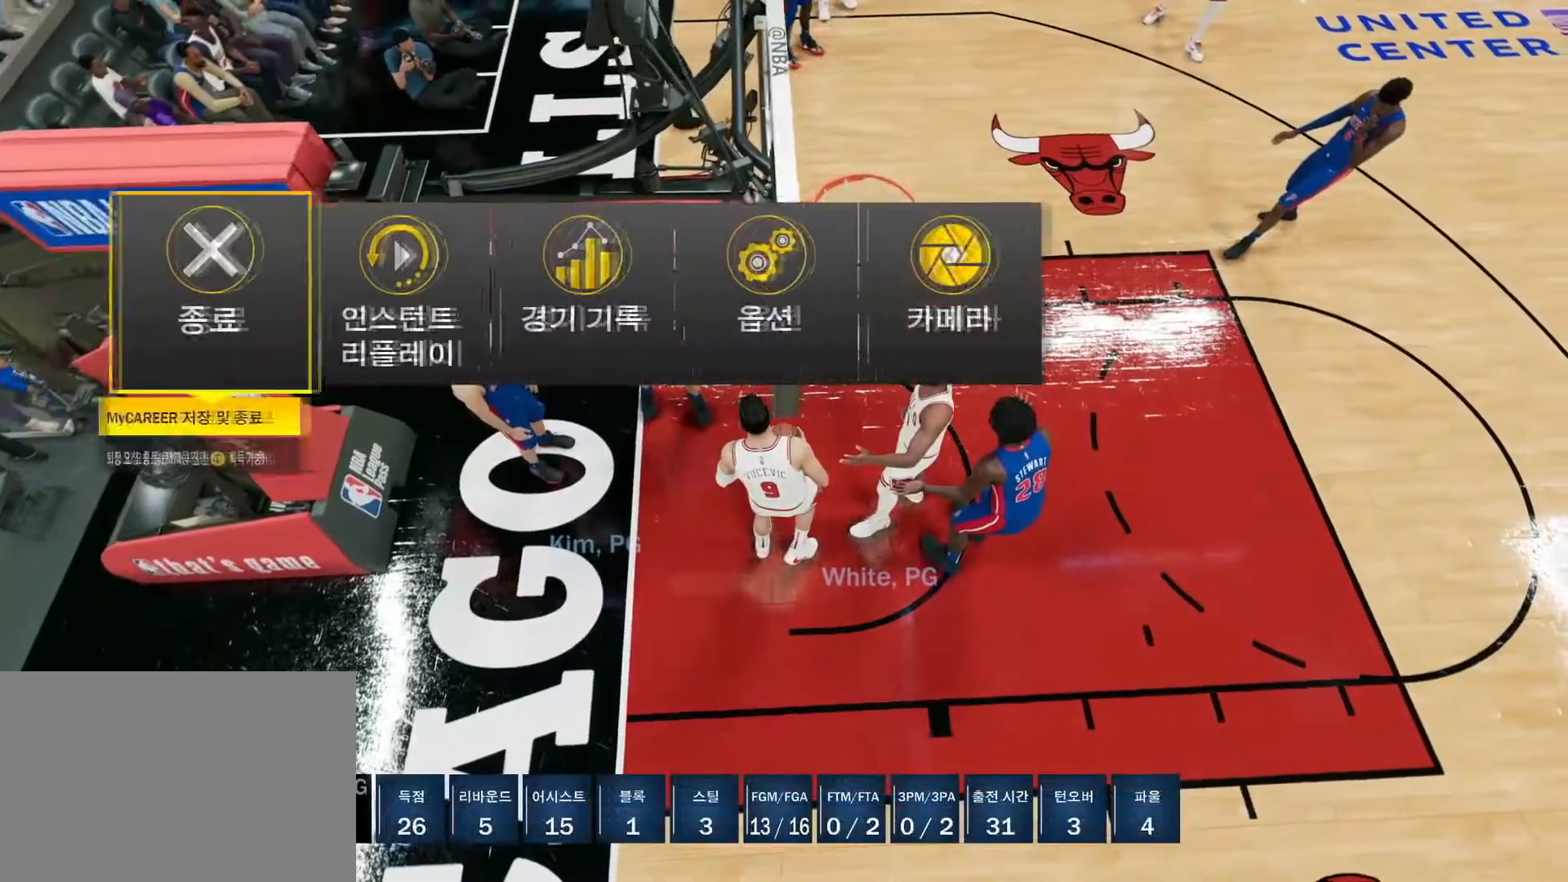
{"buttons": ["CROSS"], "left_stick": "center", "right_stick": "center", "events": [[434, "CROSS", "down"]]}
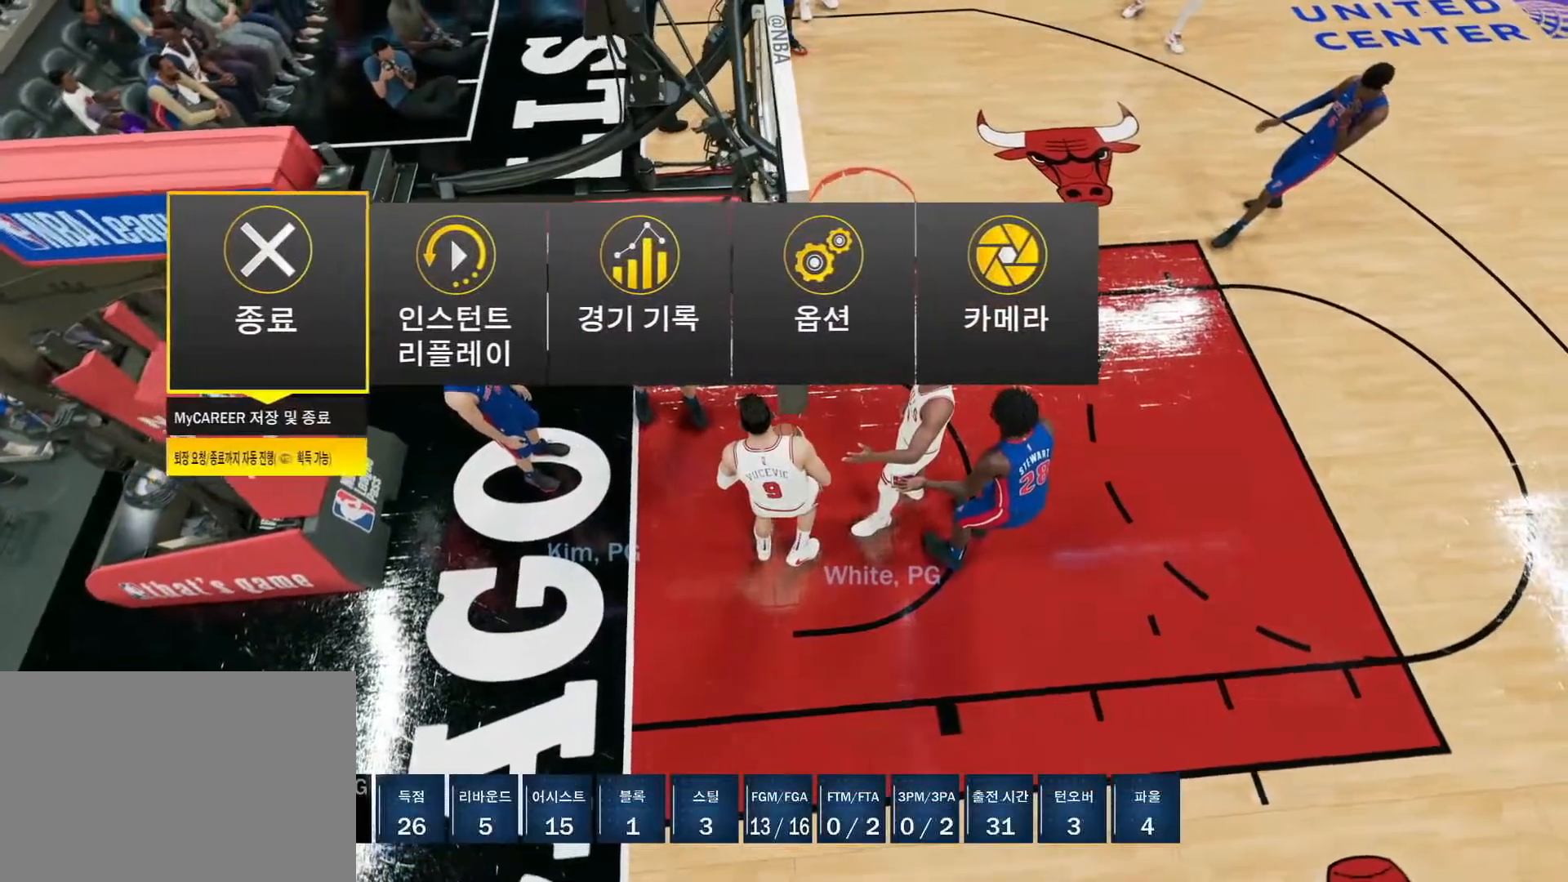
{"buttons": [], "left_stick": "center", "right_stick": "center", "events": [[50, "CROSS", "up"], [217, "DPAD_DOWN", "down"], [334, "DPAD_DOWN", "up"]]}
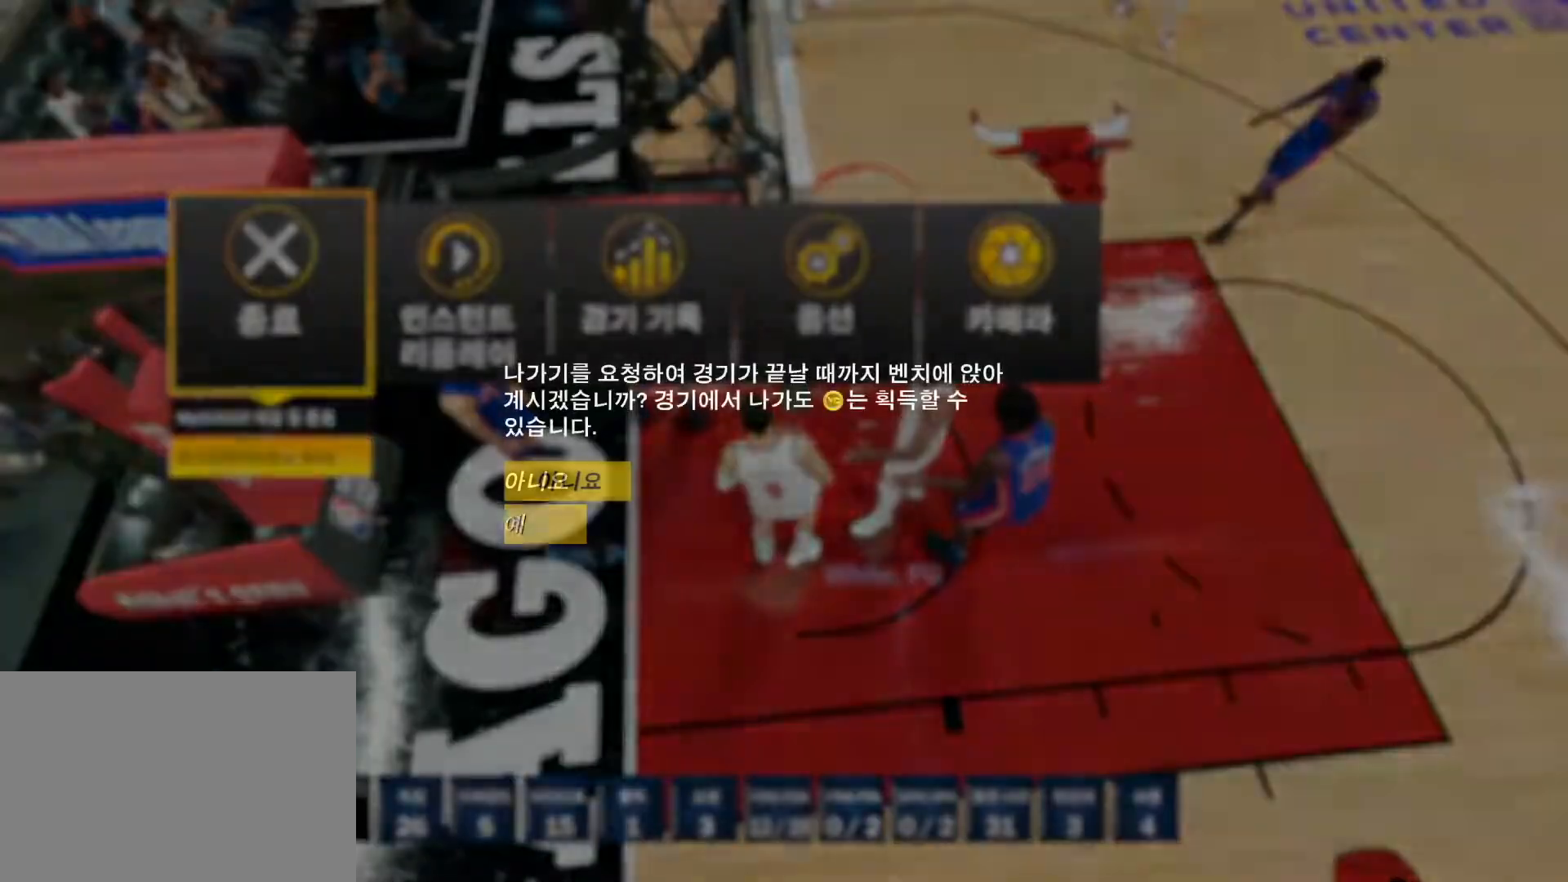
{"buttons": [], "left_stick": "center", "right_stick": "center", "events": [[16, "CROSS", "down"], [117, "CROSS", "up"]]}
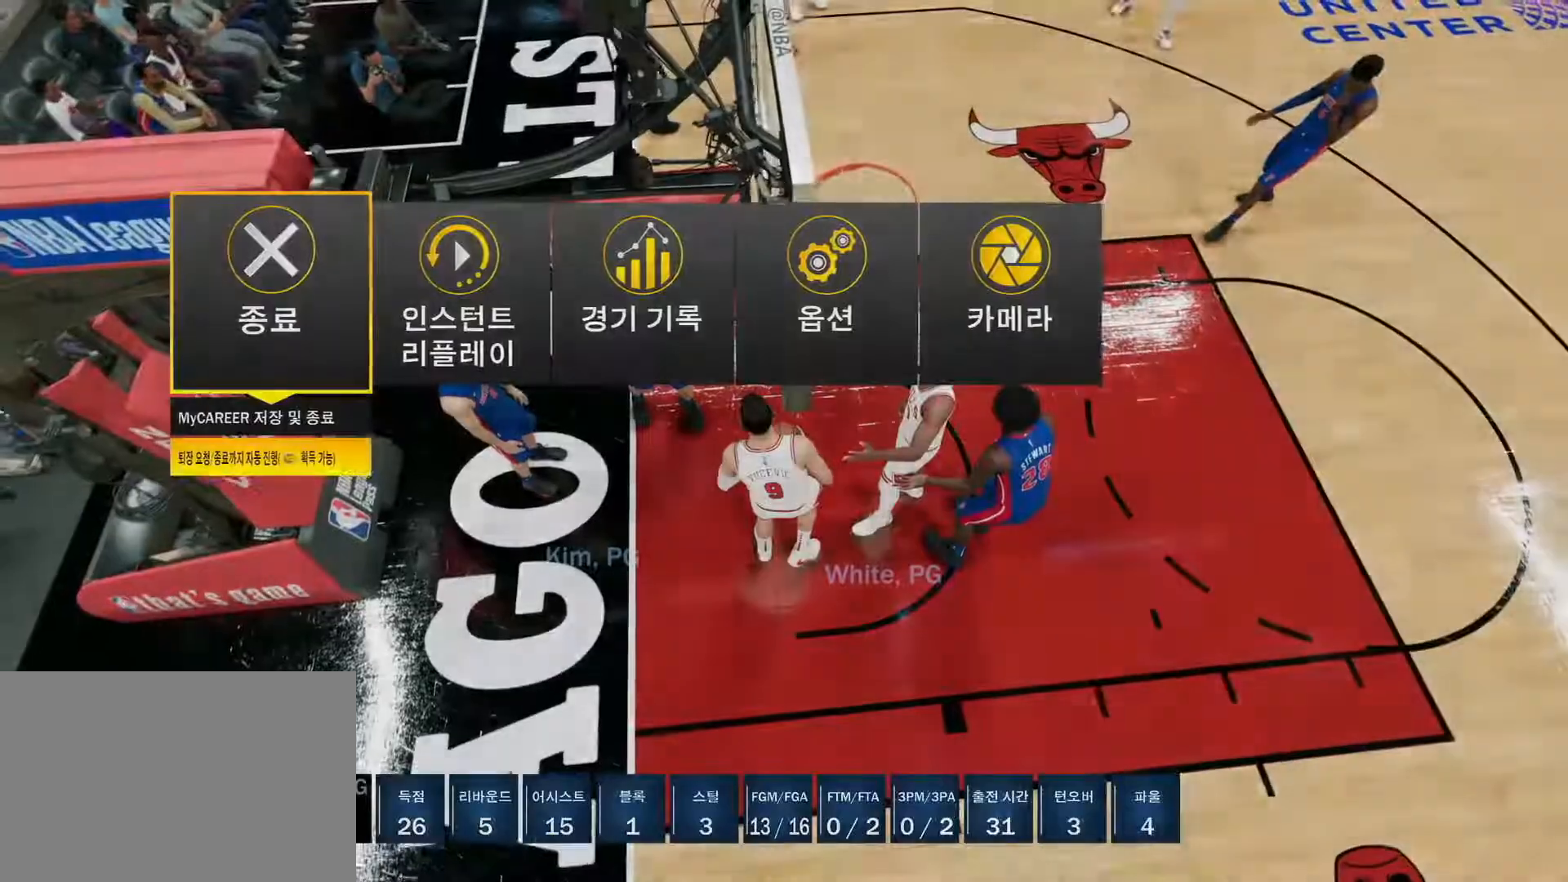
{"buttons": [], "left_stick": "center", "right_stick": "center", "events": []}
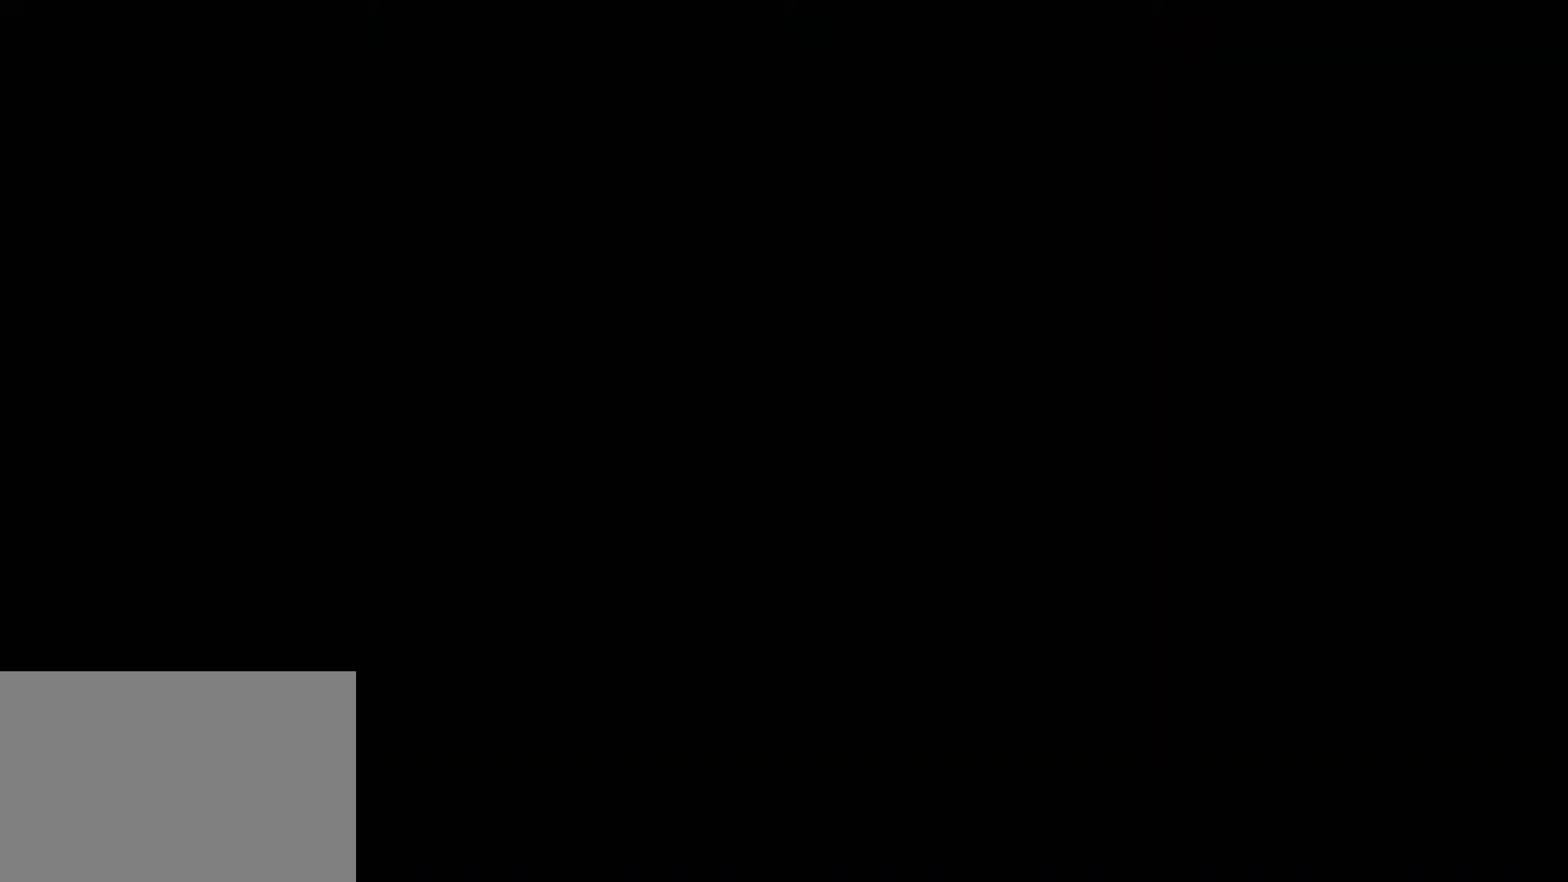
{"buttons": [], "left_stick": "center", "right_stick": "center", "events": []}
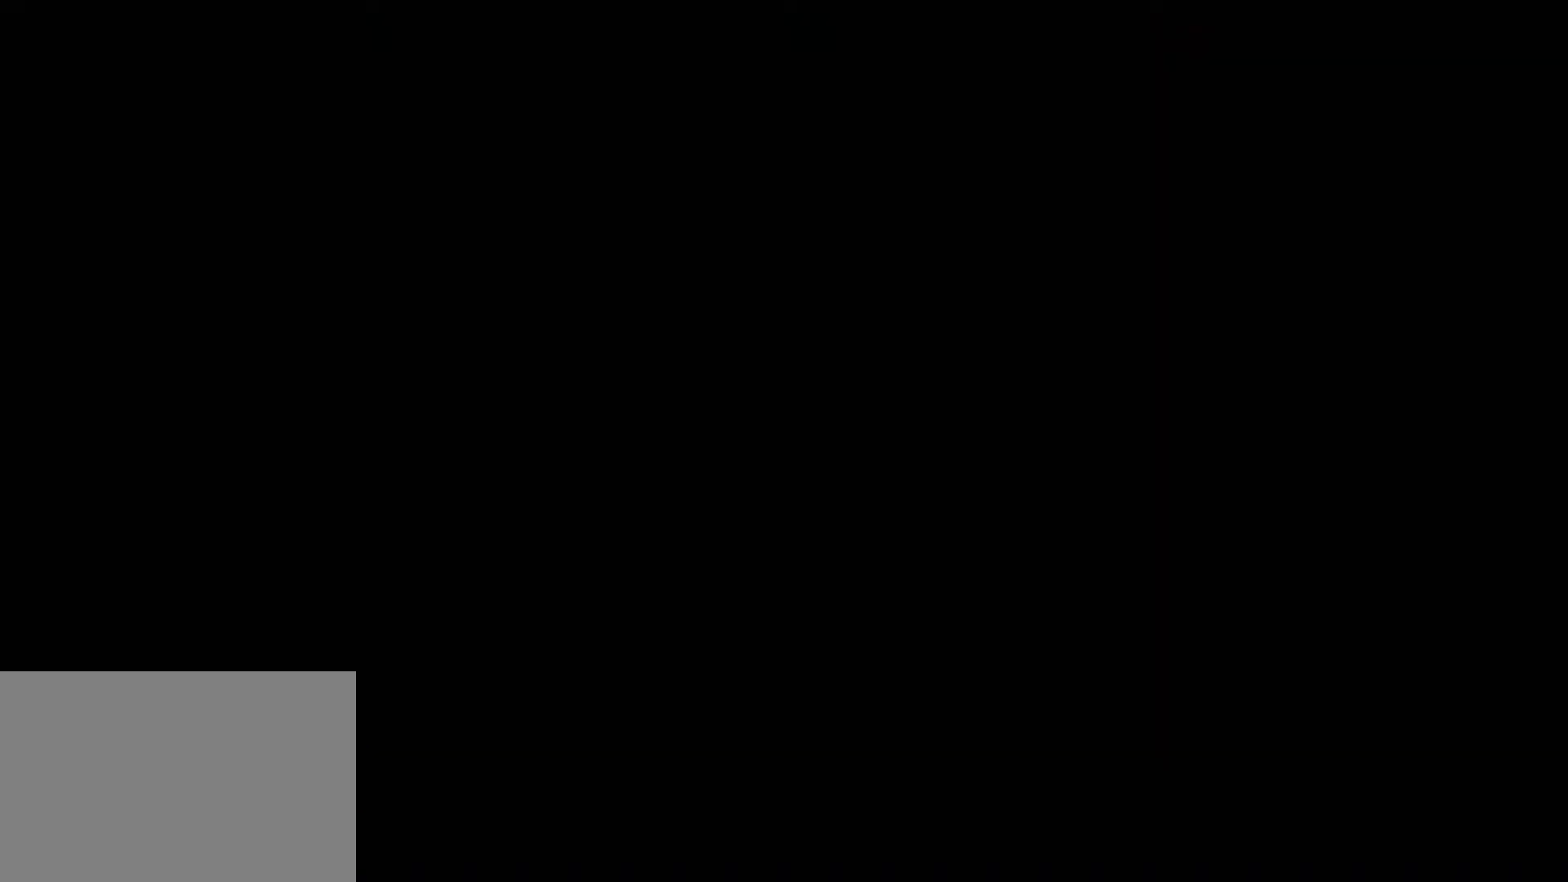
{"buttons": [], "left_stick": "center", "right_stick": "center", "events": []}
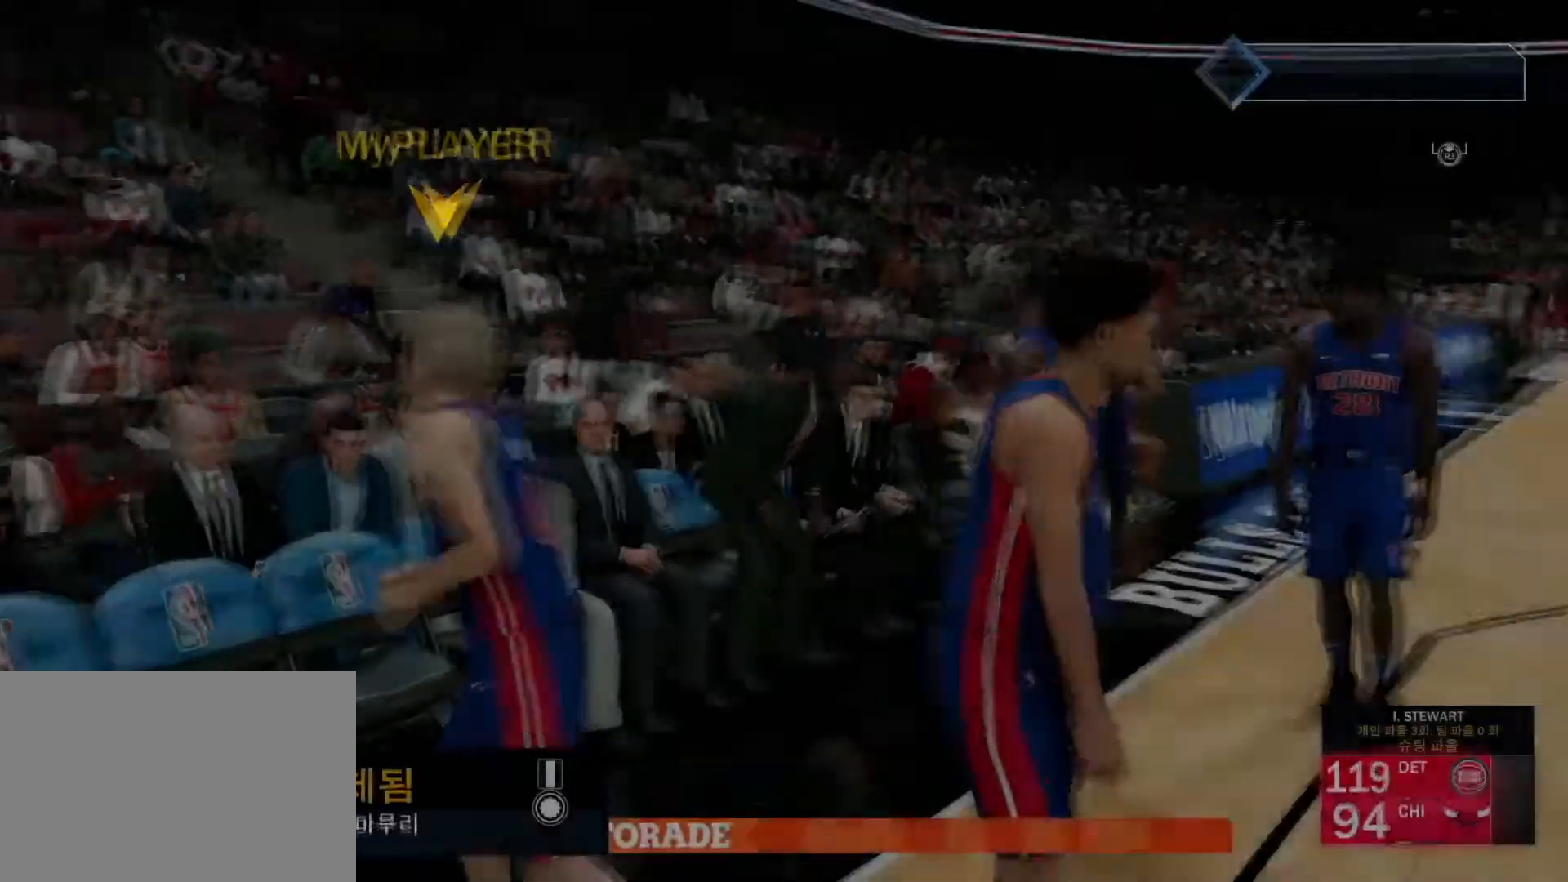
{"buttons": [], "left_stick": "center", "right_stick": "center", "events": []}
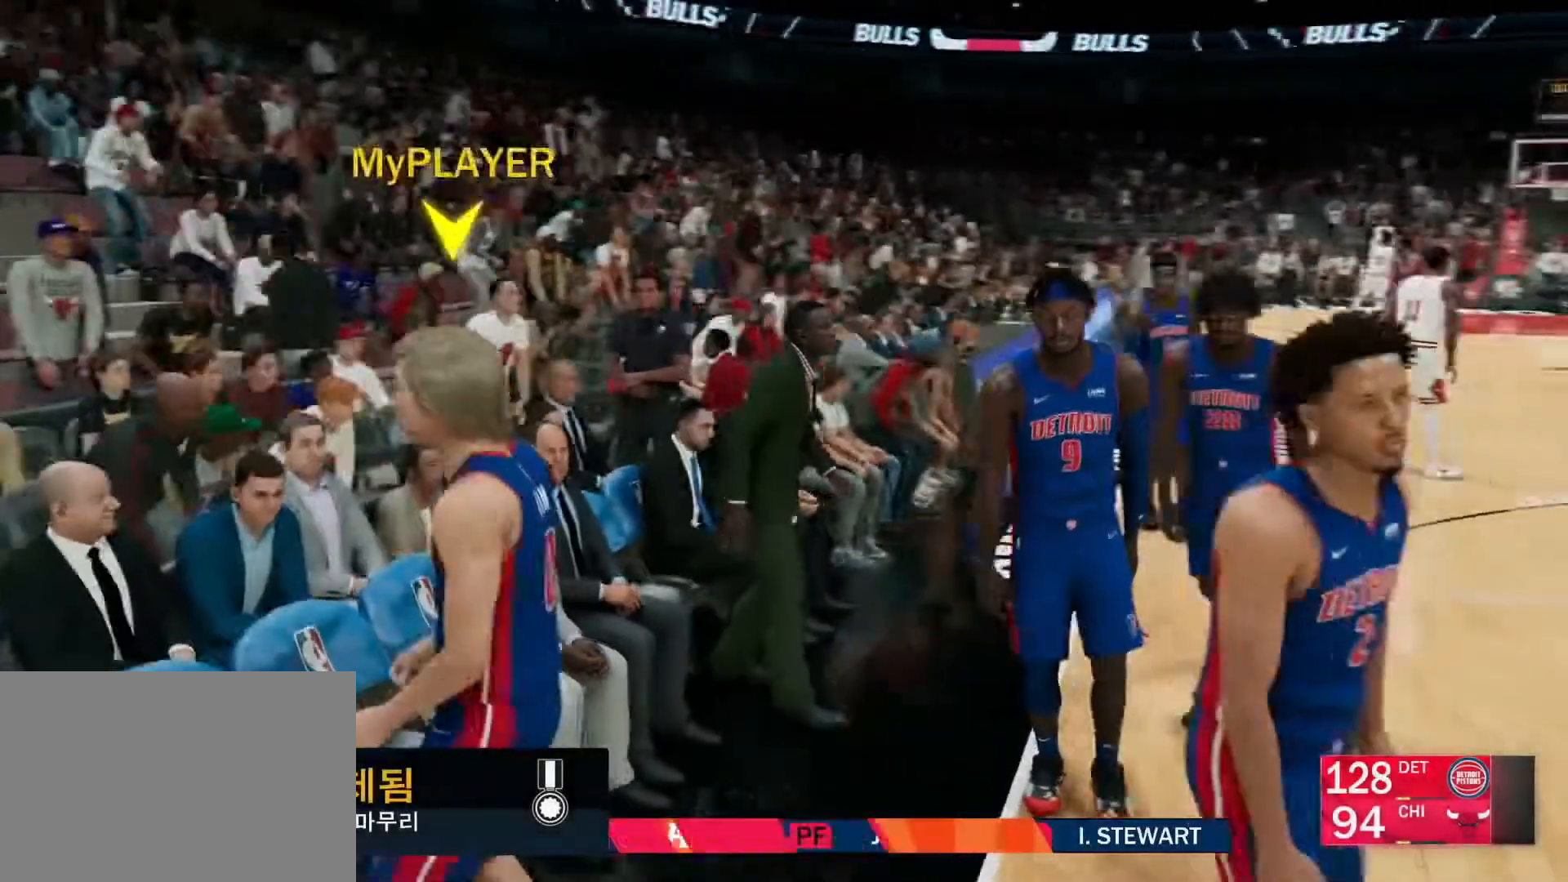
{"buttons": ["CROSS"], "left_stick": "center", "right_stick": "center", "events": [[401, "CROSS", "down"]]}
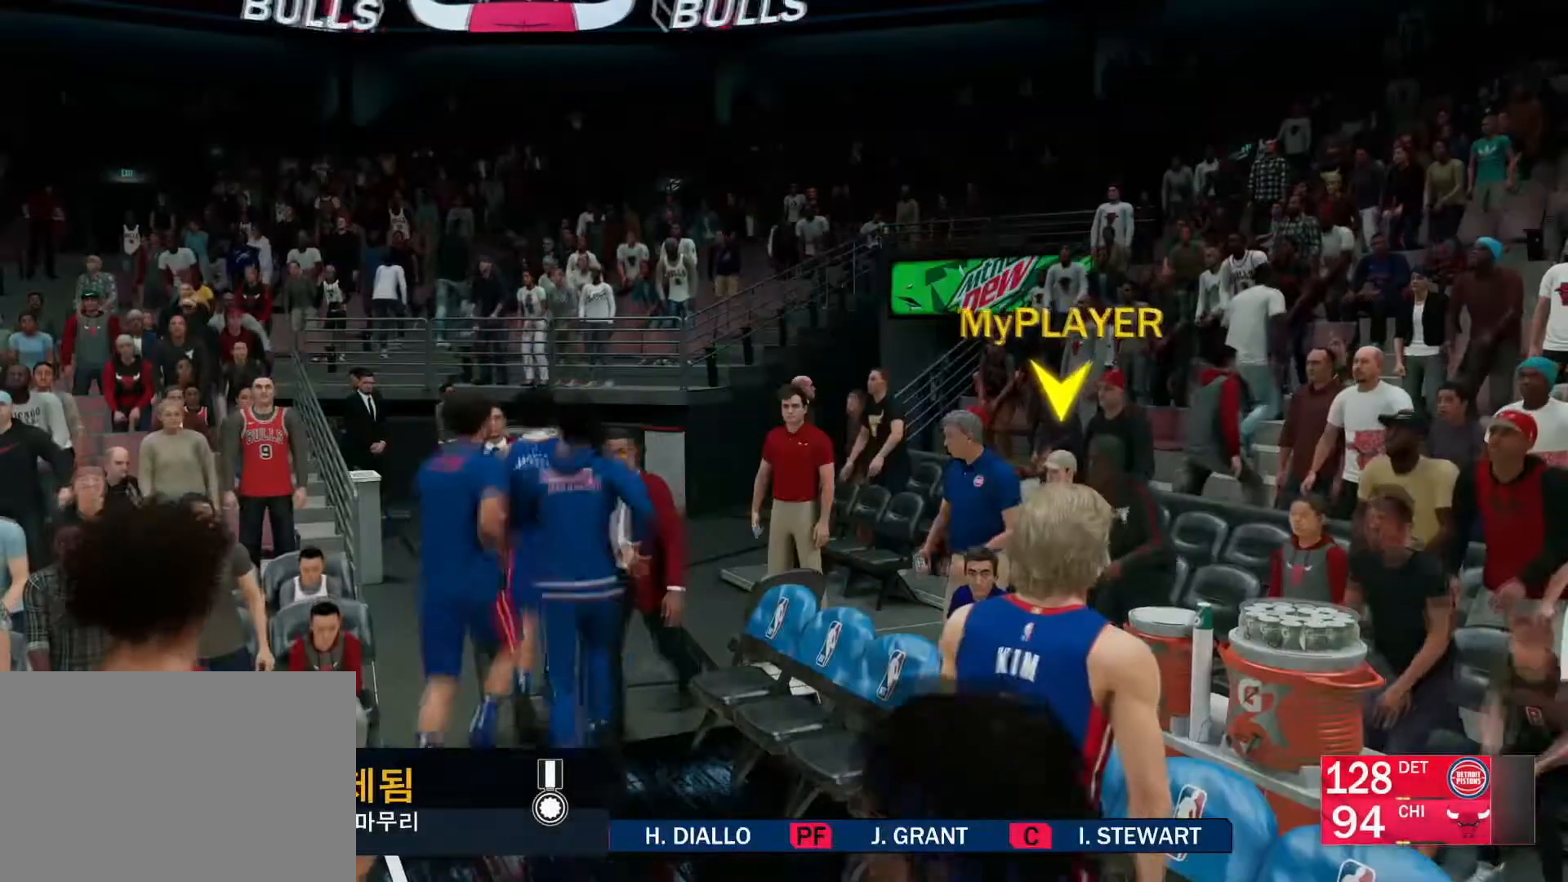
{"buttons": [], "left_stick": "center", "right_stick": "center", "events": [[50, "CROSS", "up"], [367, "CIRCLE", "down"], [500, "CIRCLE", "up"]]}
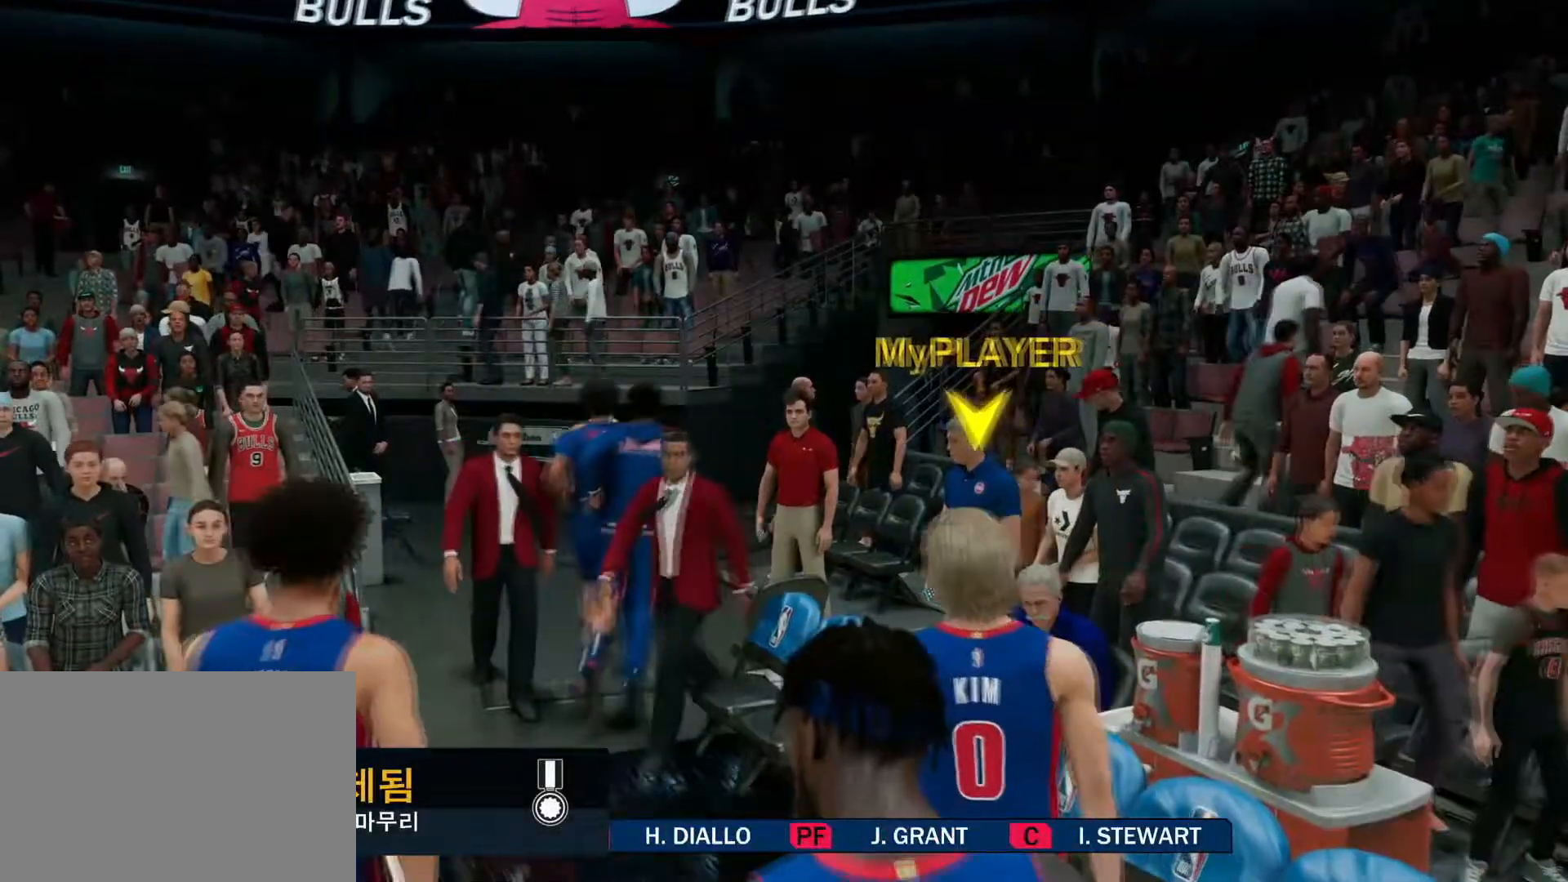
{"buttons": ["CROSS"], "left_stick": "center", "right_stick": "center", "events": [[134, "CROSS", "down"], [267, "CROSS", "up"], [401, "CROSS", "down"]]}
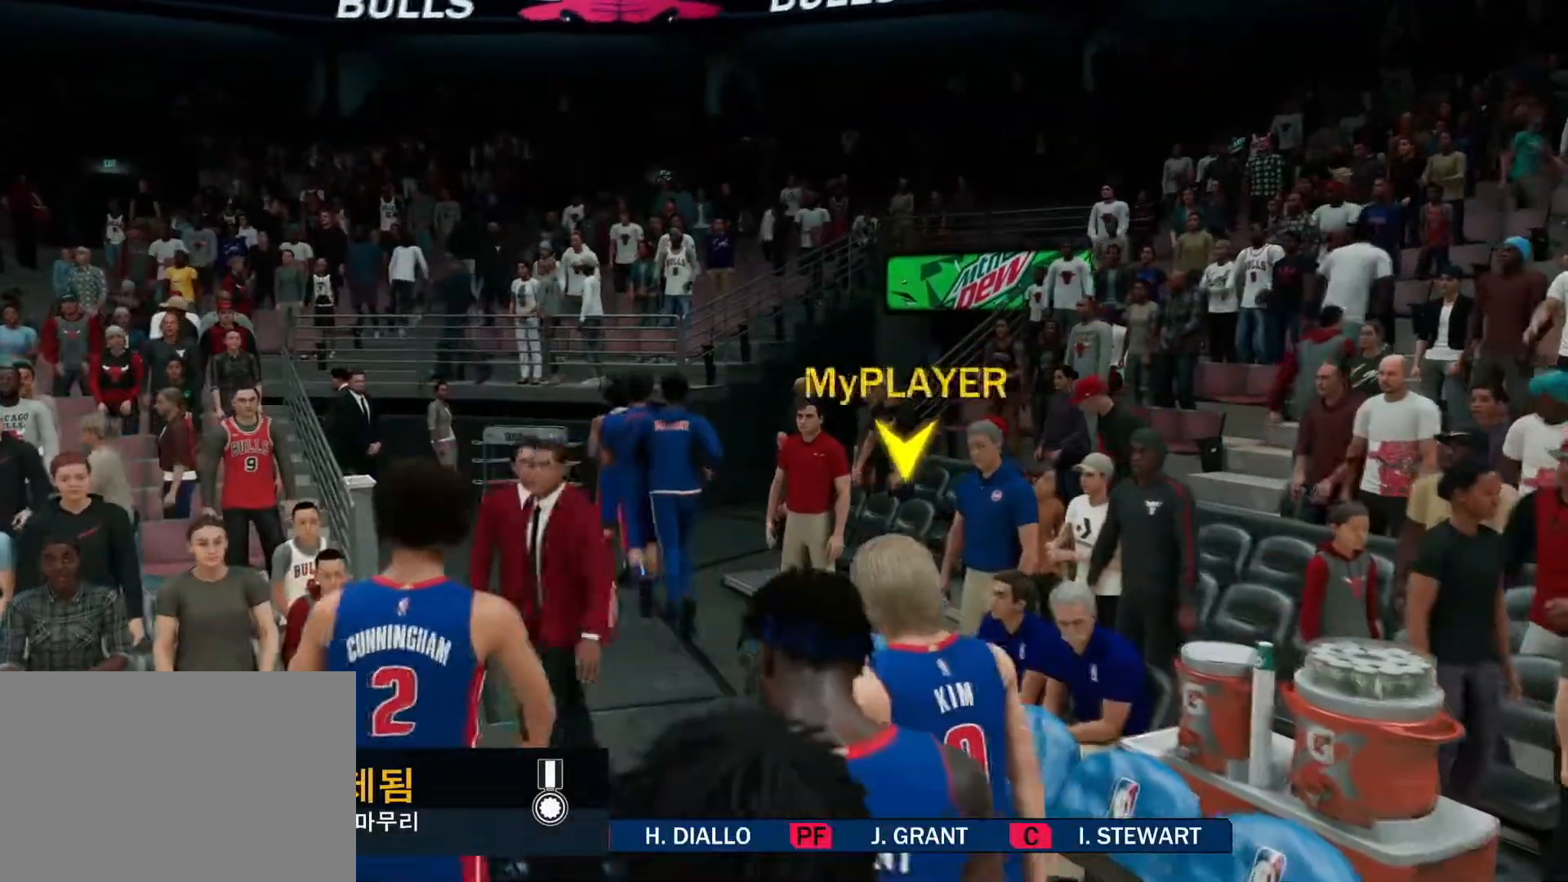
{"buttons": ["CROSS"], "left_stick": "center", "right_stick": "center", "events": [[16, "CROSS", "up"], [133, "CIRCLE", "down"], [233, "CIRCLE", "up"], [333, "CIRCLE", "down"], [450, "CIRCLE", "up"], [450, "CROSS", "down"]]}
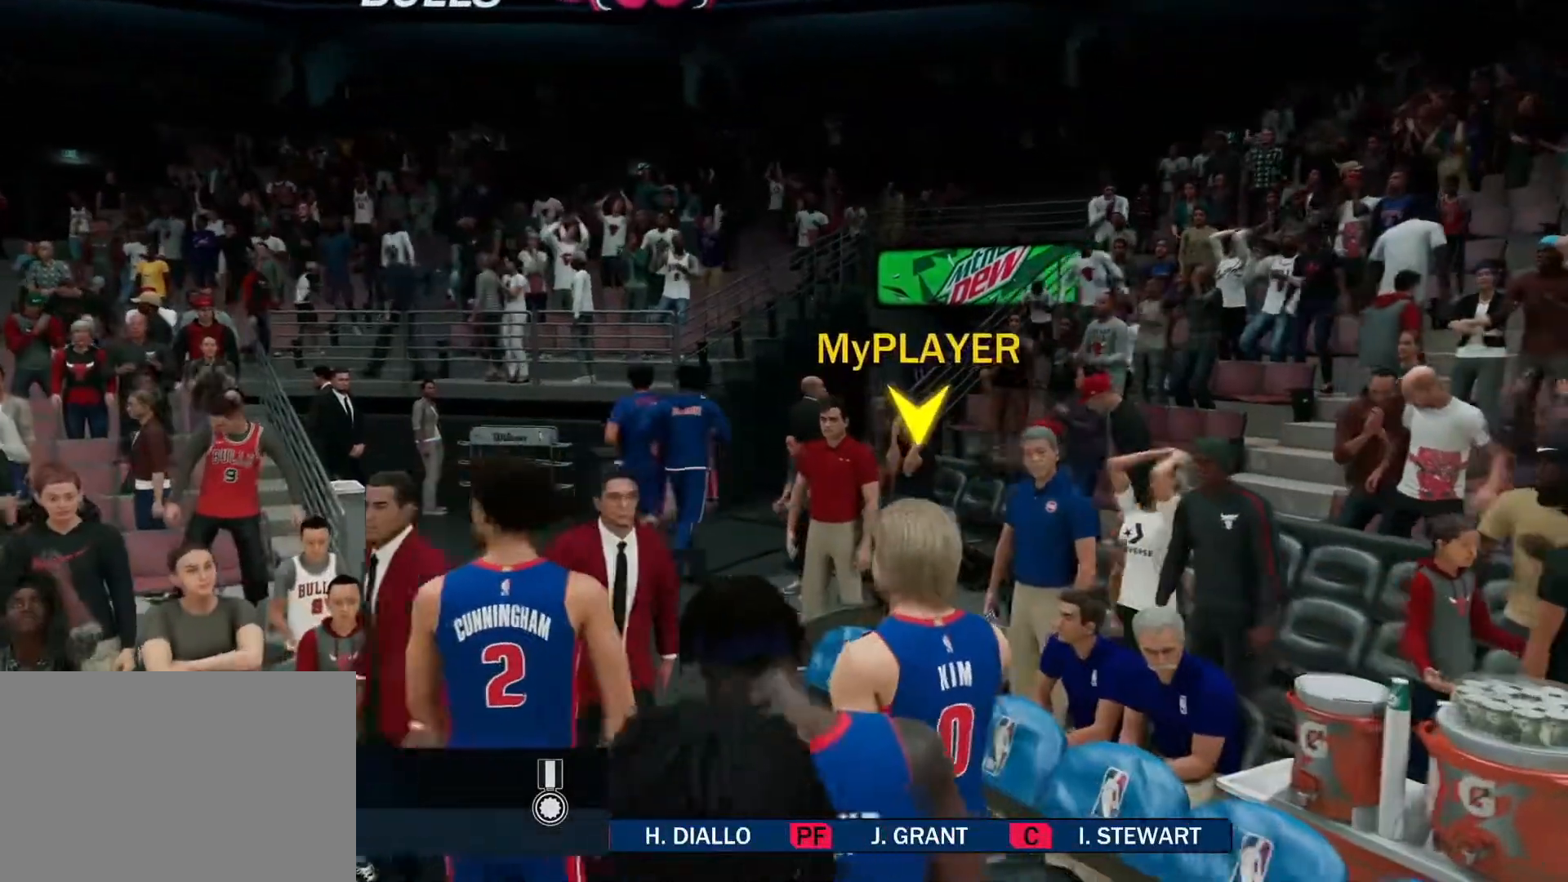
{"buttons": ["CIRCLE"], "left_stick": "center", "right_stick": "center", "events": [[50, "CIRCLE", "down"], [50, "CROSS", "up"], [117, "CROSS", "down"], [200, "CROSS", "up"], [334, "CROSS", "down"], [351, "CIRCLE", "up"], [467, "CROSS", "up"], [484, "CIRCLE", "down"]]}
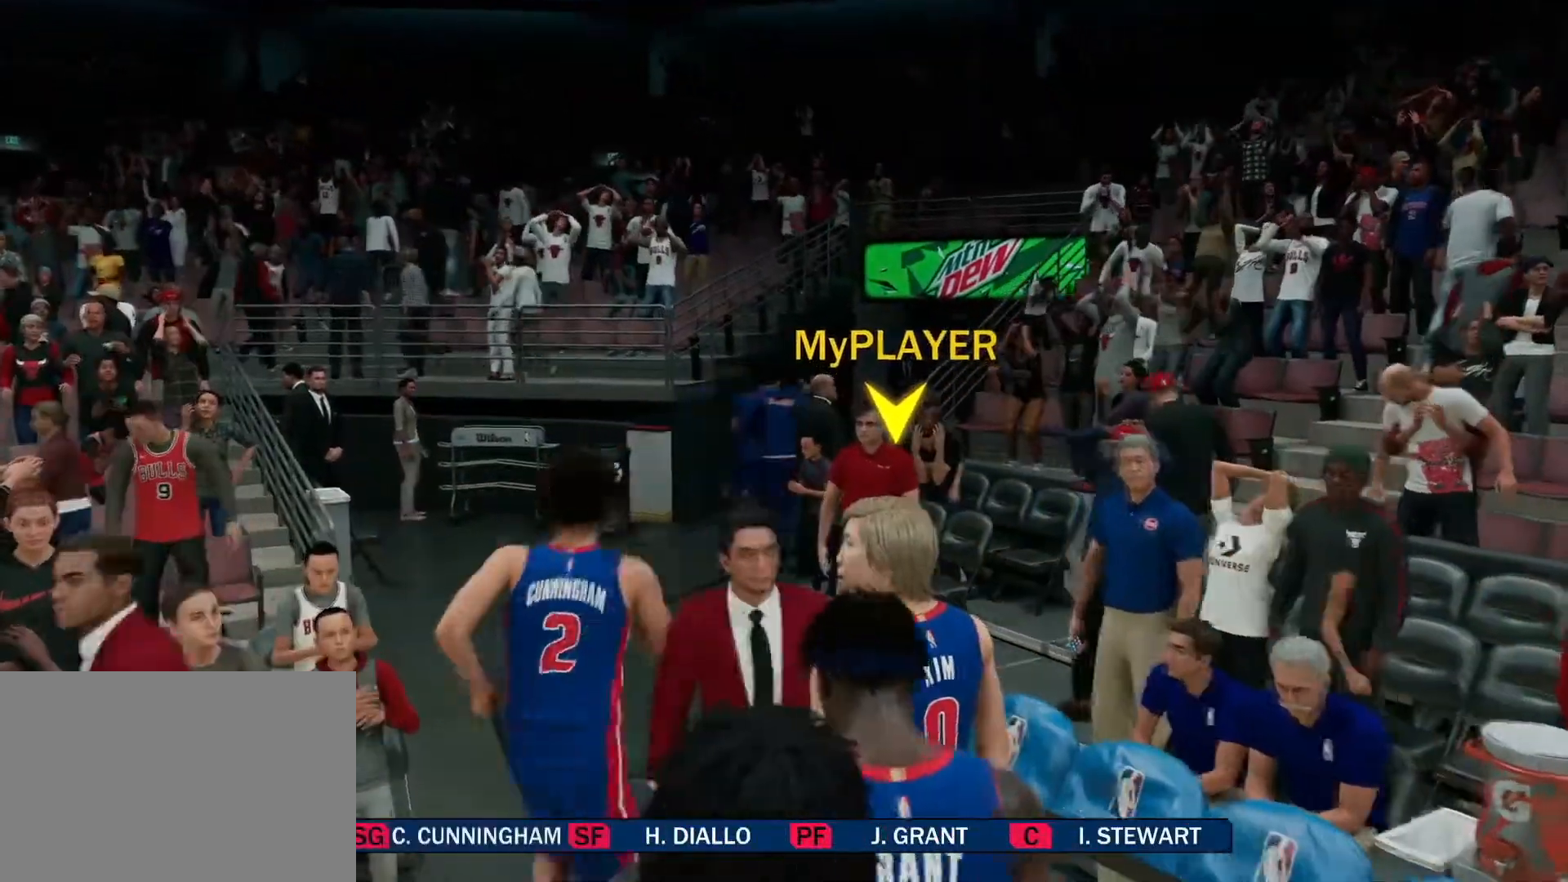
{"buttons": [], "left_stick": "center", "right_stick": "center", "events": [[83, "CIRCLE", "up"]]}
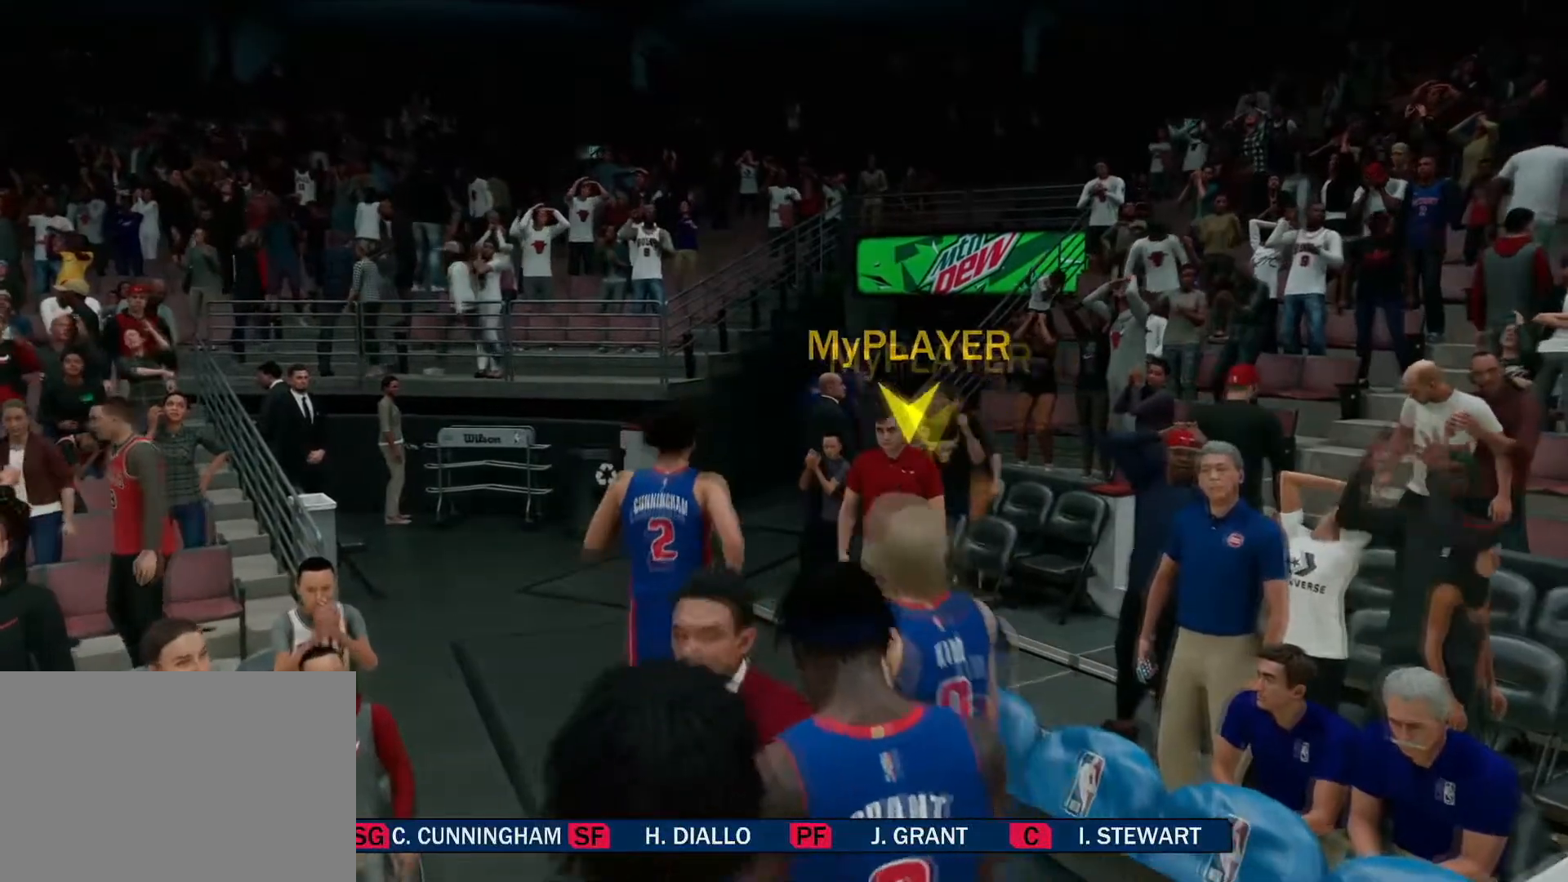
{"buttons": [], "left_stick": "center", "right_stick": "center", "events": []}
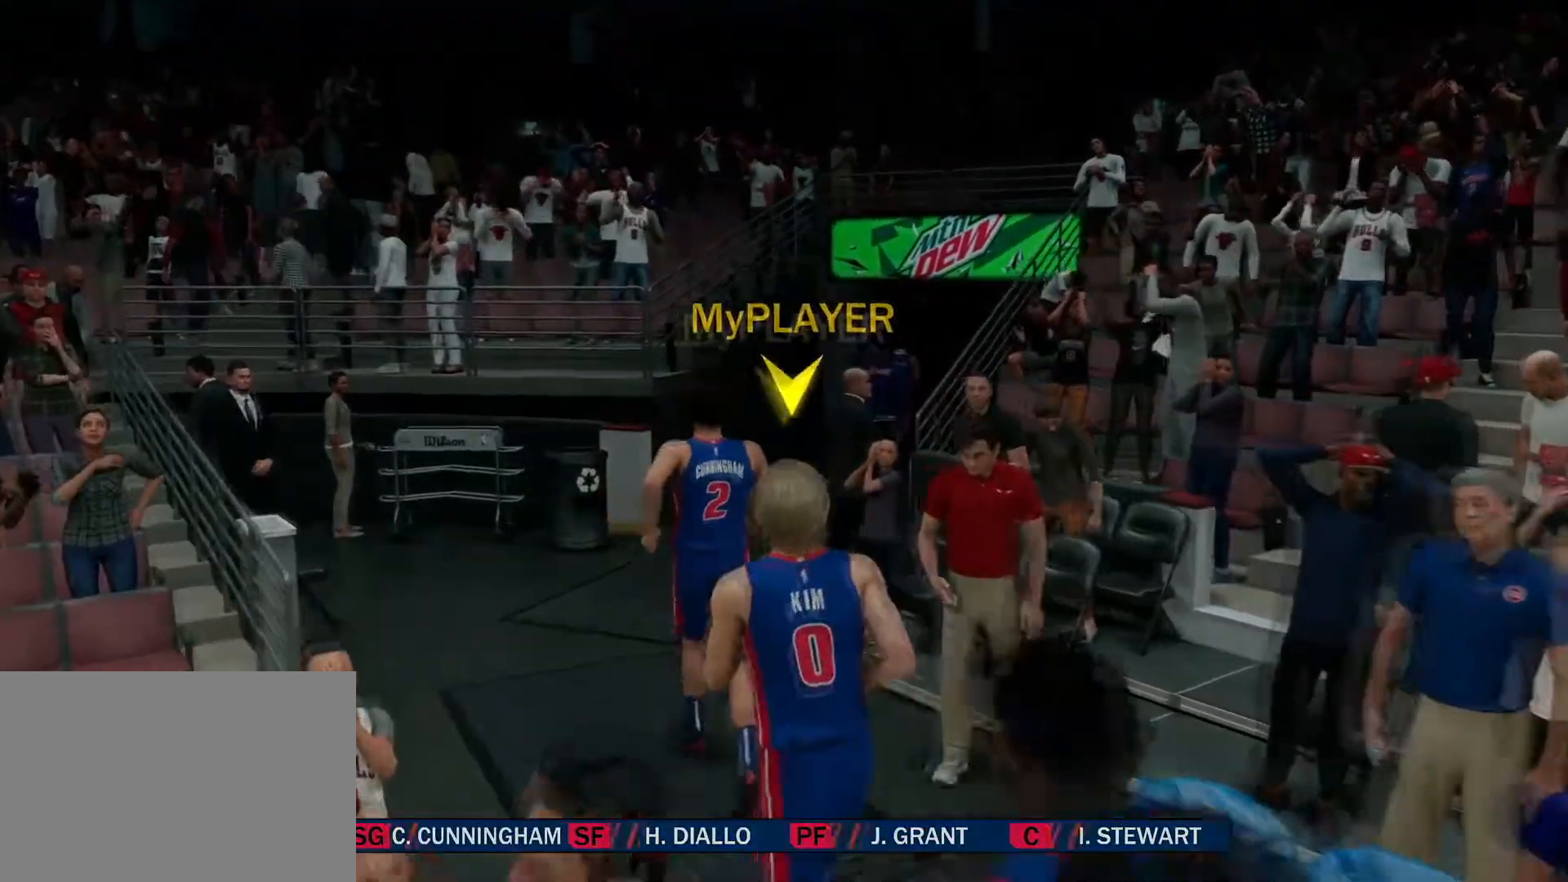
{"buttons": [], "left_stick": "center", "right_stick": "center", "events": []}
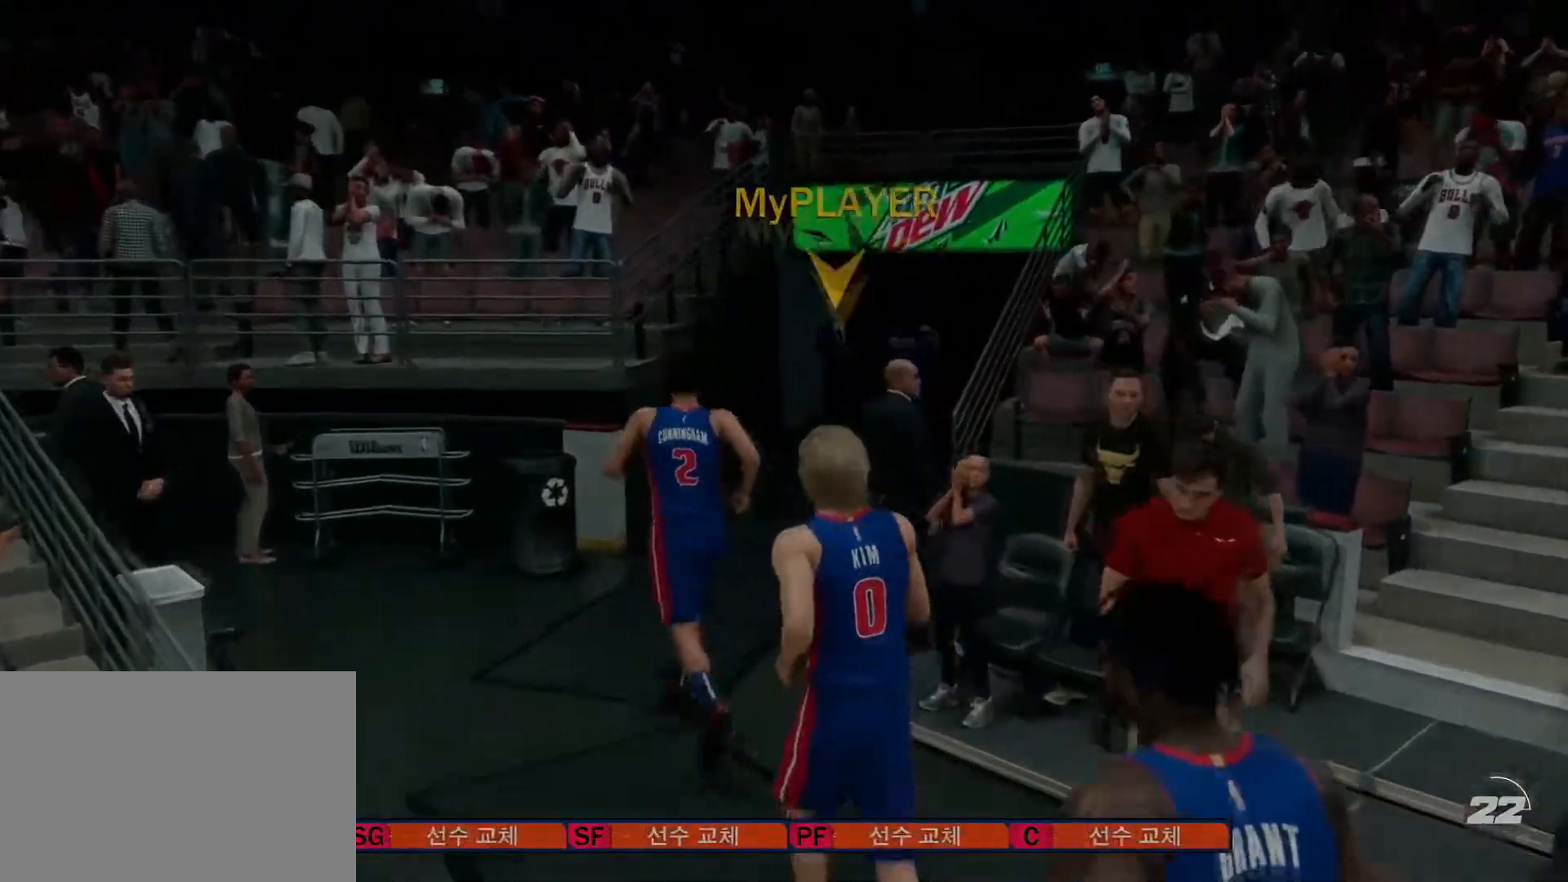
{"buttons": [], "left_stick": "center", "right_stick": "center", "events": []}